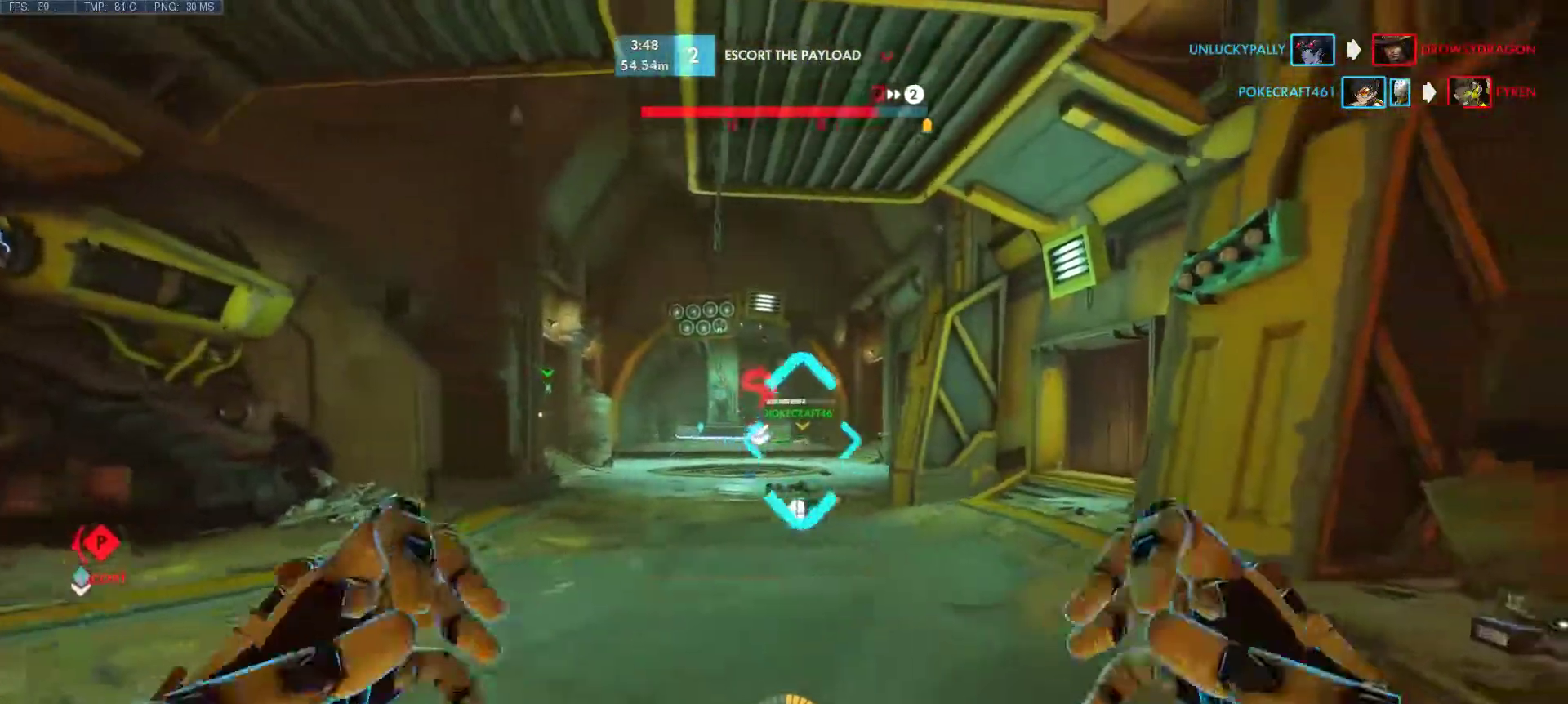
Gameplay with keyboard and mouse; each line is a JSON object with the keys and mouse buttons held at the frame after it. "events" lists presses ("down") and releases ("up") of "1", "2", "3", "4", "5", "a", "alt", "c", "caps_lock", "ctrl", "d", "e", "f", "g", "q", "r", "s", "shift", "space", "super", "t", "tab", "v", "w", "x", "z", "mouse_left", "mouse_middle", "mouse_right", "mouse_mb4", "mouse_mb5", "mouse_wheel_up" and "mouse_wheel_down" between this image and that frame as [ms after this image, input, new state], when the widget could be followed in between. "mouse_left", "mouse_middle", "mouse_right", "mouse_mb4", "mouse_mb5", "mouse_wheel_up", "mouse_wheel_down" = the "left", "middle", "right", "mb4", "mb5", "wheel_up", "wheel_down" buttons of the "mouse" list. No other keys are recorded. Mouse movement is not recorded.
{"keys": ["a", "d", "s"], "mouse": ["left"], "events": [[33, "a", "down"], [100, "d", "up"], [167, "w", "up"], [350, "mouse_left", "up"], [400, "d", "down"], [400, "s", "down"], [500, "mouse_left", "down"]]}
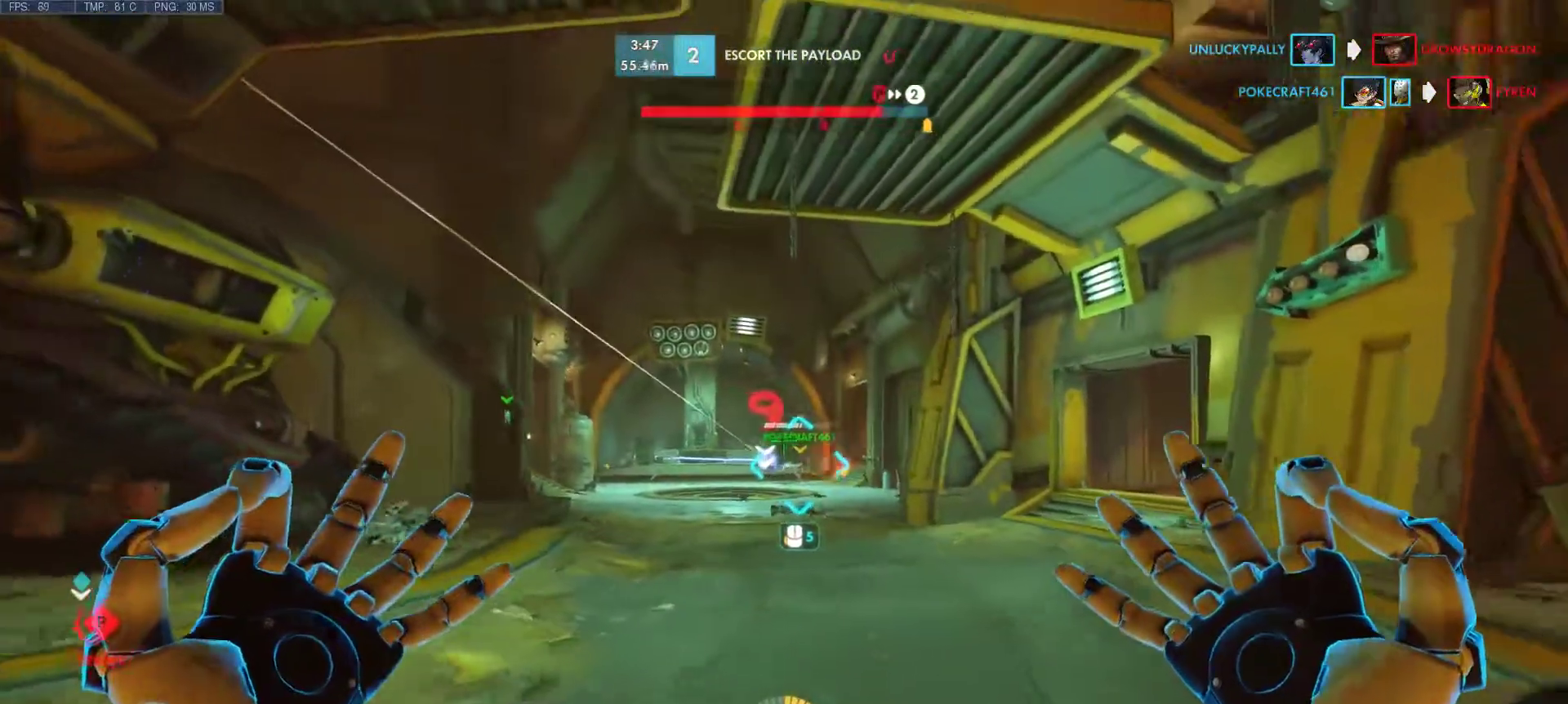
{"keys": ["a", "d", "w"], "mouse": [], "events": [[133, "mouse_left", "up"], [133, "s", "up"], [183, "d", "up"], [317, "d", "down"], [317, "w", "down"]]}
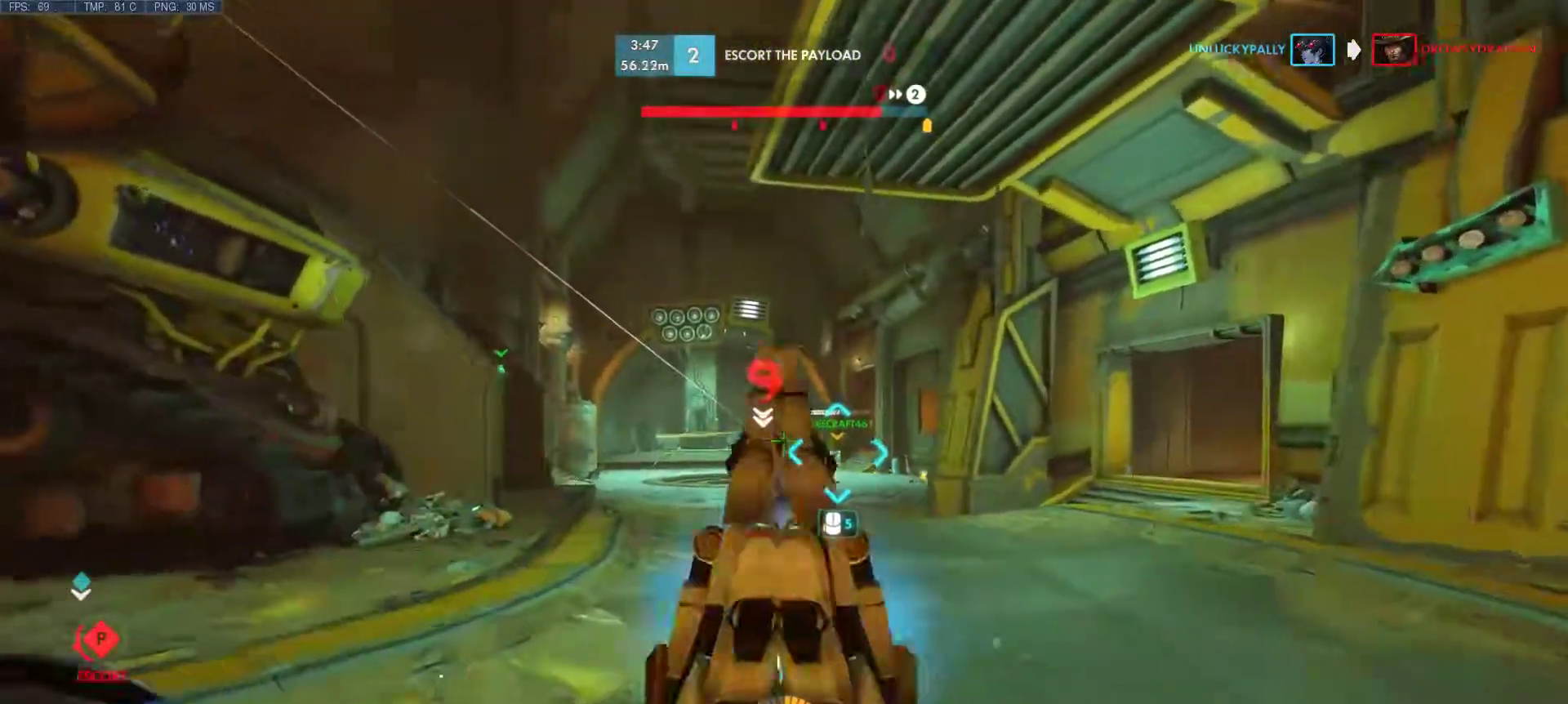
{"keys": ["d"], "mouse": ["left"], "events": [[50, "d", "up"], [50, "w", "up"], [250, "d", "down"], [250, "mouse_left", "down"], [250, "s", "down"], [383, "a", "up"], [433, "s", "up"]]}
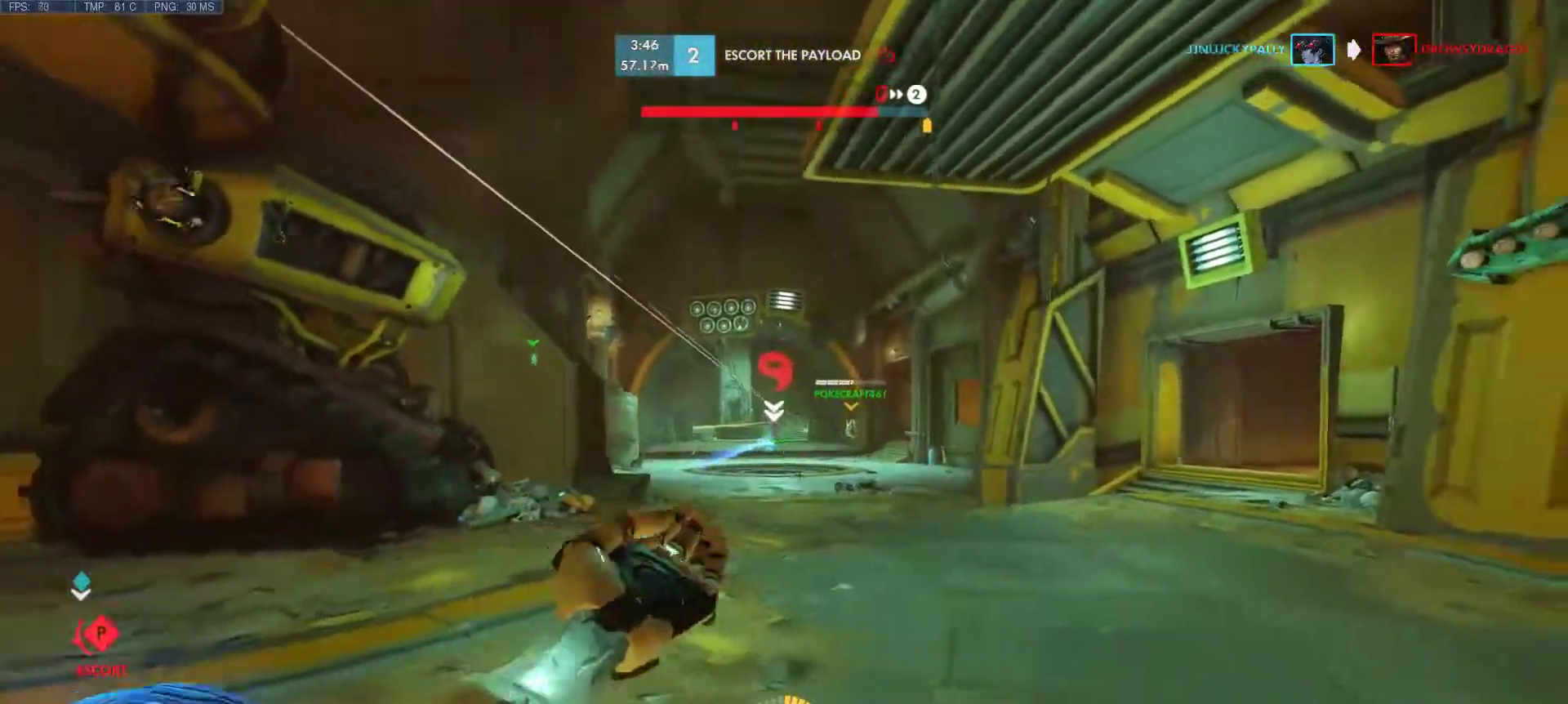
{"keys": ["d", "w"], "mouse": ["left"], "events": [[67, "w", "down"]]}
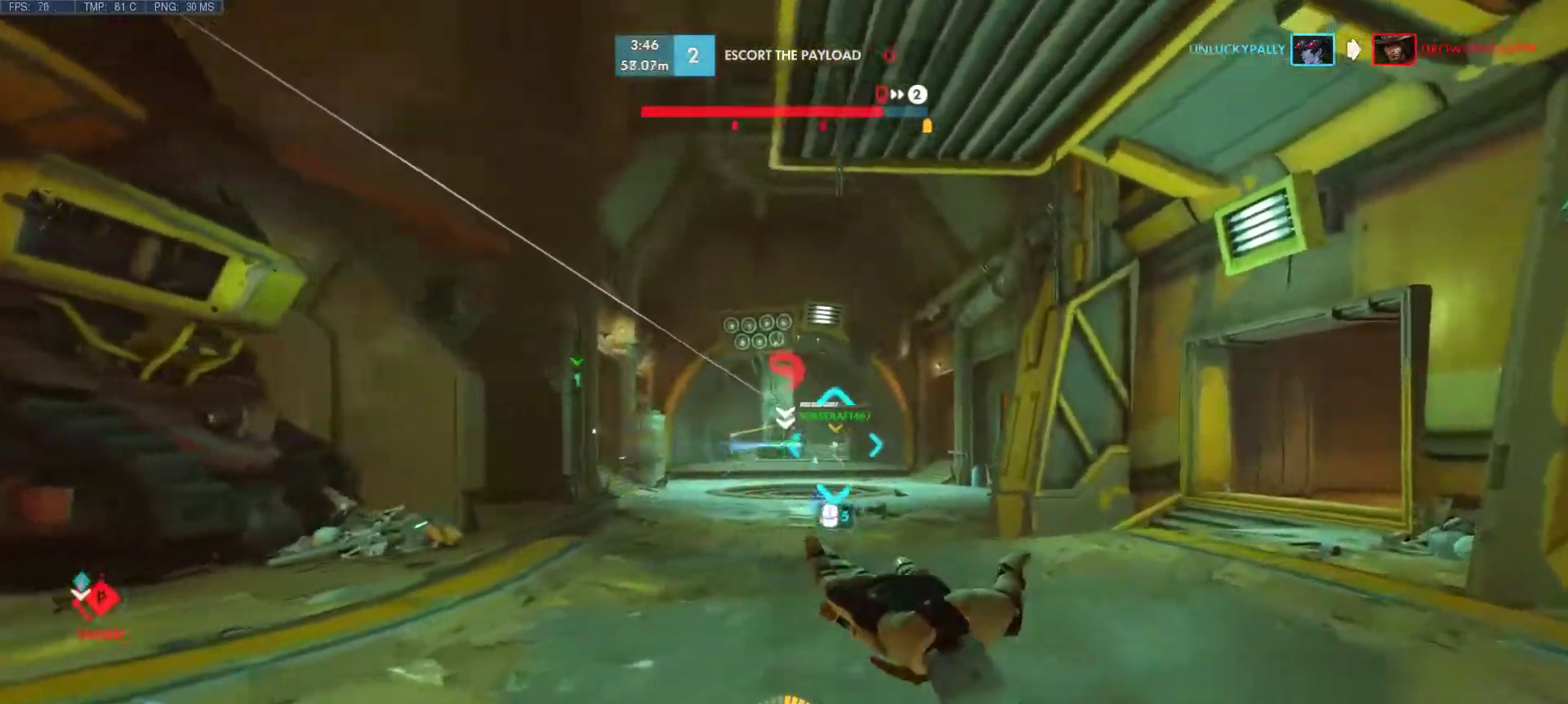
{"keys": ["d"], "mouse": ["left"], "events": [[367, "w", "up"]]}
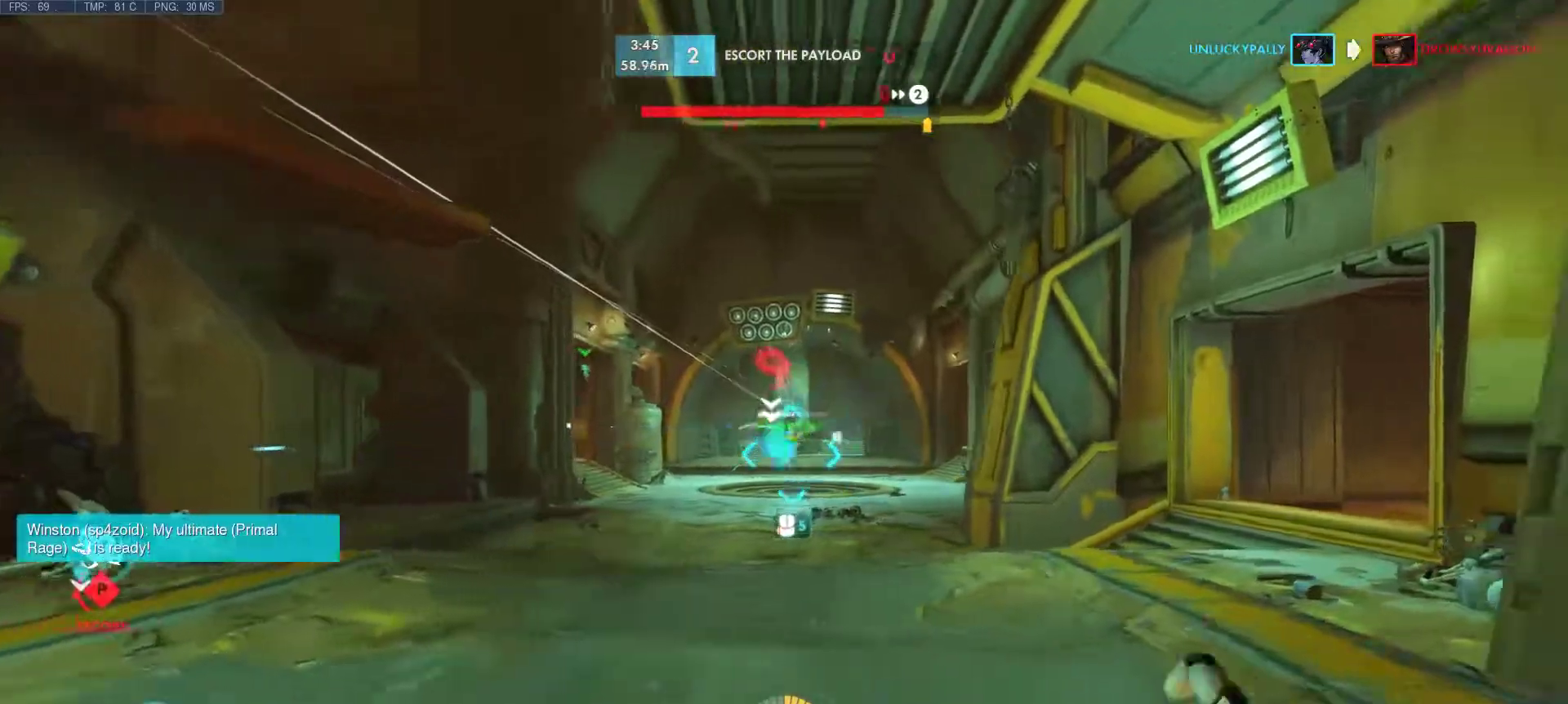
{"keys": ["a", "d", "s"], "mouse": ["left"], "events": [[50, "a", "down"], [100, "d", "up"], [200, "d", "down"], [333, "s", "down"]]}
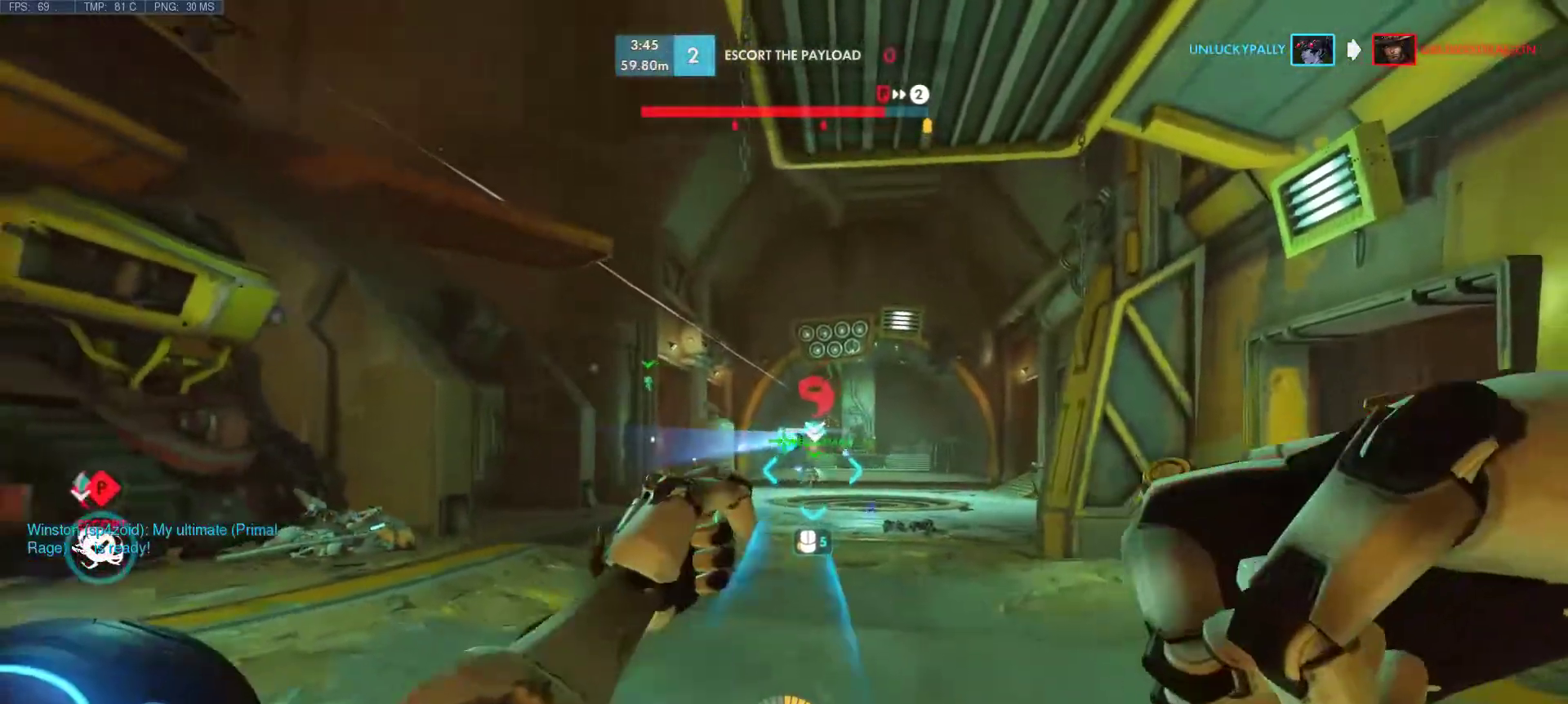
{"keys": ["a", "d", "w"], "mouse": ["mb5"], "events": [[67, "s", "up"], [117, "d", "up"], [300, "mouse_left", "up"], [400, "d", "down"], [400, "w", "down"], [450, "mouse_mb5", "down"]]}
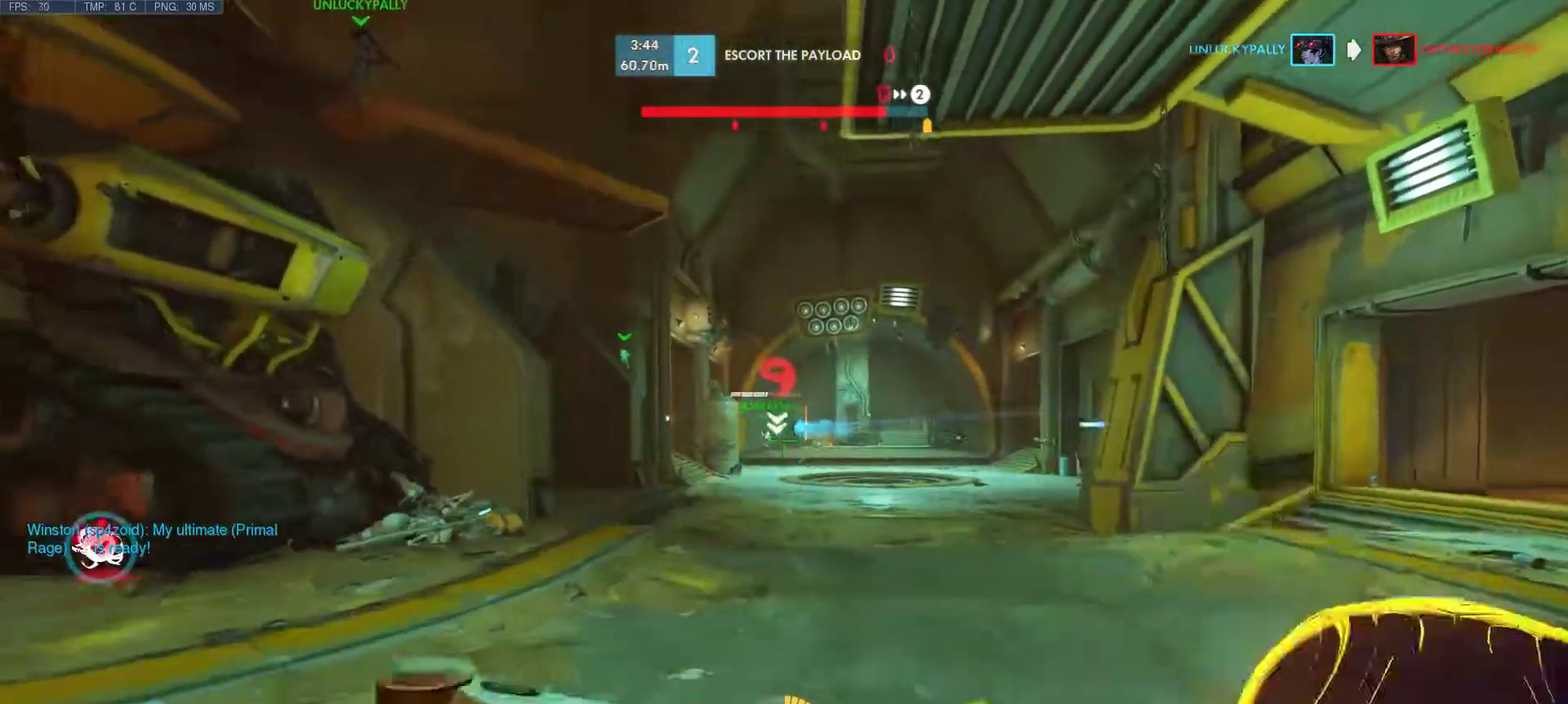
{"keys": ["a", "d", "s"], "mouse": [], "events": [[33, "d", "up"], [83, "mouse_mb5", "up"], [133, "w", "up"], [367, "d", "down"], [367, "s", "down"]]}
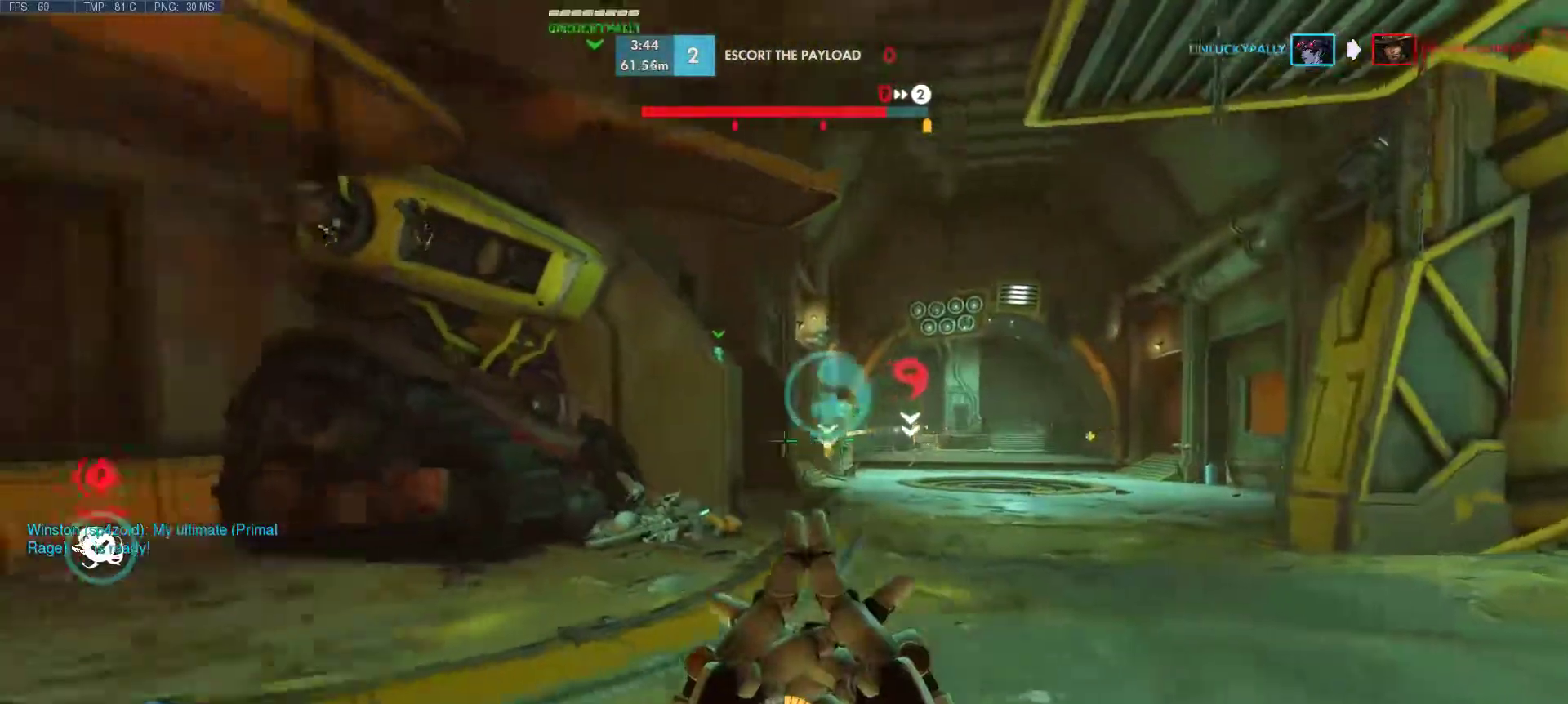
{"keys": ["a"], "mouse": [], "events": [[100, "d", "up"], [100, "s", "up"]]}
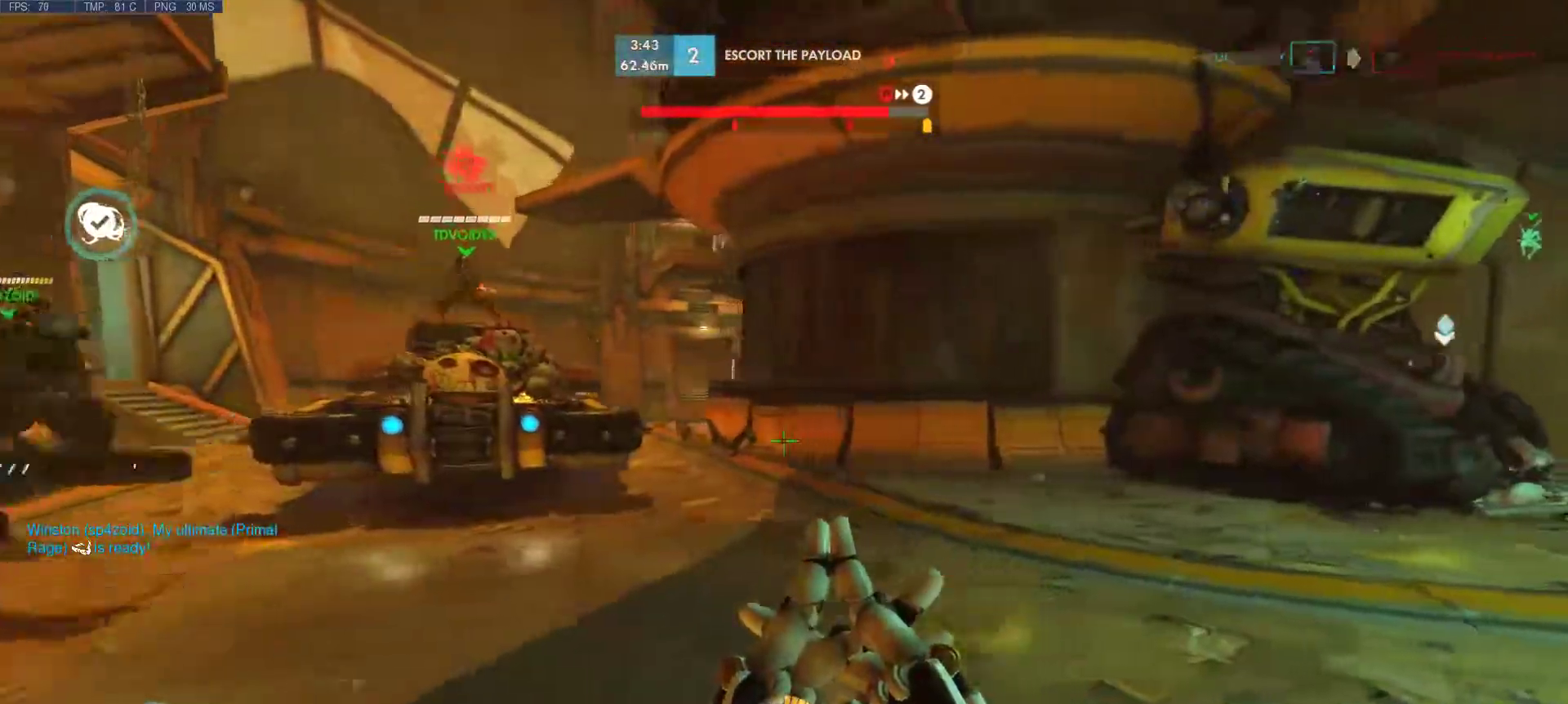
{"keys": ["d", "w"], "mouse": [], "events": [[117, "d", "down"], [167, "w", "down"], [217, "a", "up"]]}
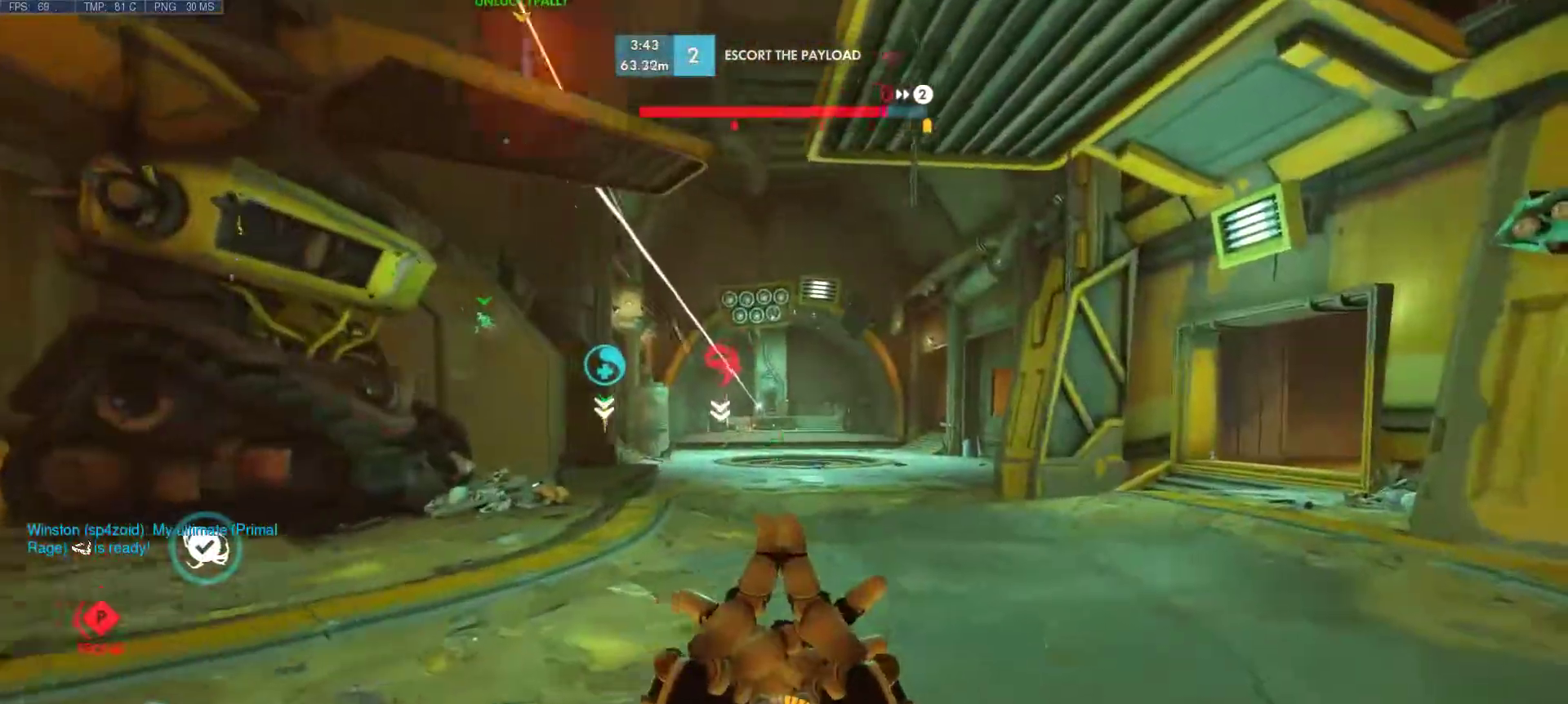
{"keys": ["d", "w"], "mouse": ["left"], "events": [[300, "mouse_left", "down"]]}
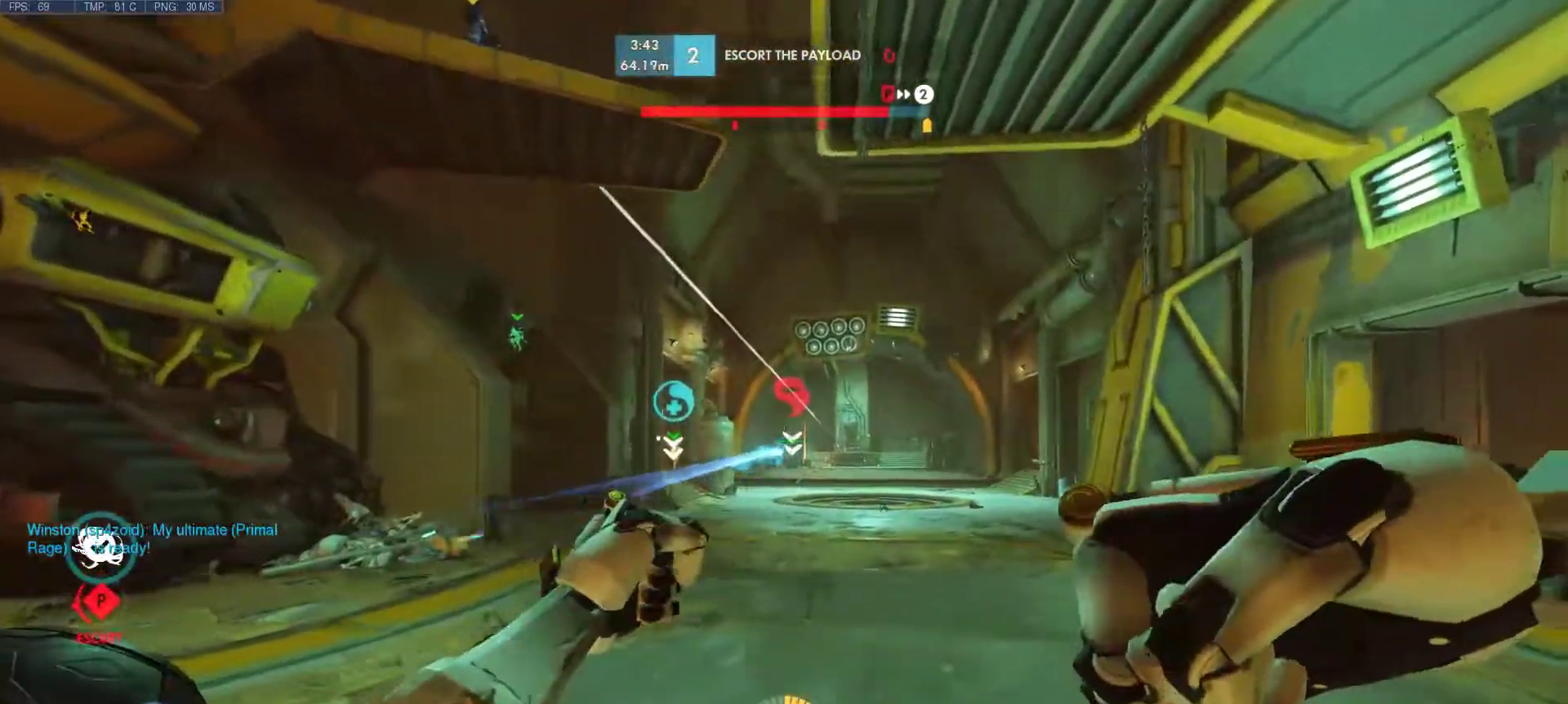
{"keys": ["a", "w"], "mouse": ["left"], "events": [[383, "d", "up"], [433, "a", "down"]]}
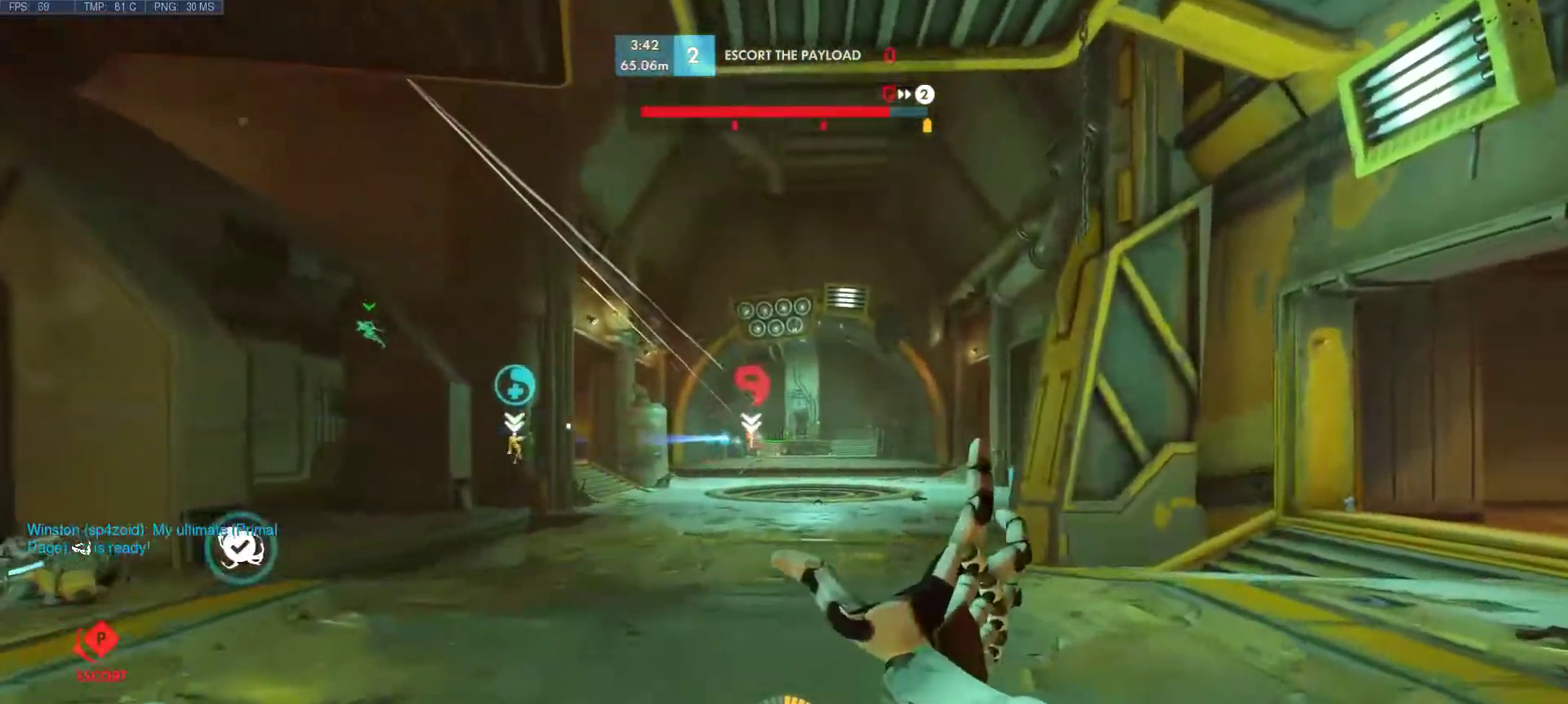
{"keys": ["a", "d", "s"], "mouse": ["left"], "events": [[100, "w", "up"], [350, "d", "down"], [350, "s", "down"]]}
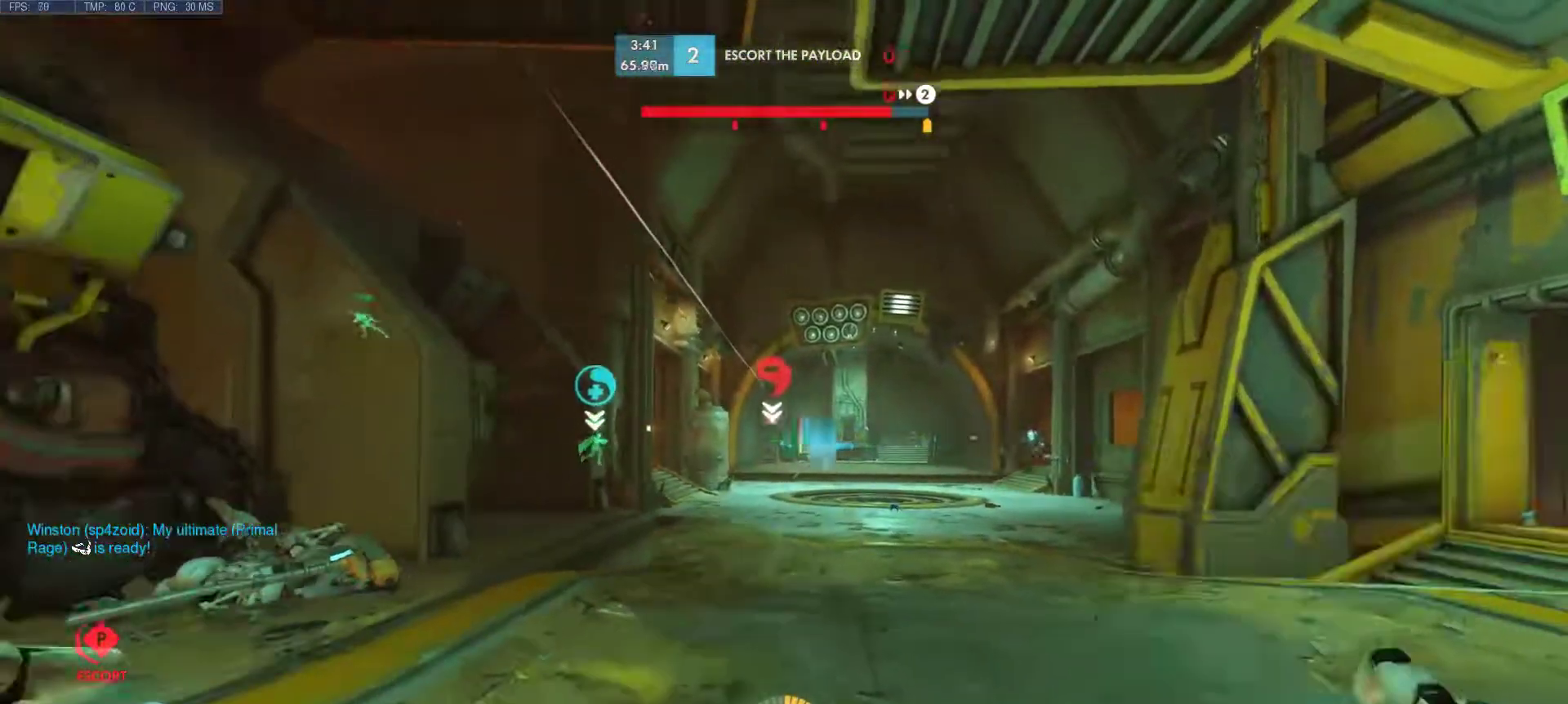
{"keys": ["d", "w"], "mouse": [], "events": [[83, "a", "up"], [83, "s", "up"], [283, "mouse_left", "up"], [467, "w", "down"]]}
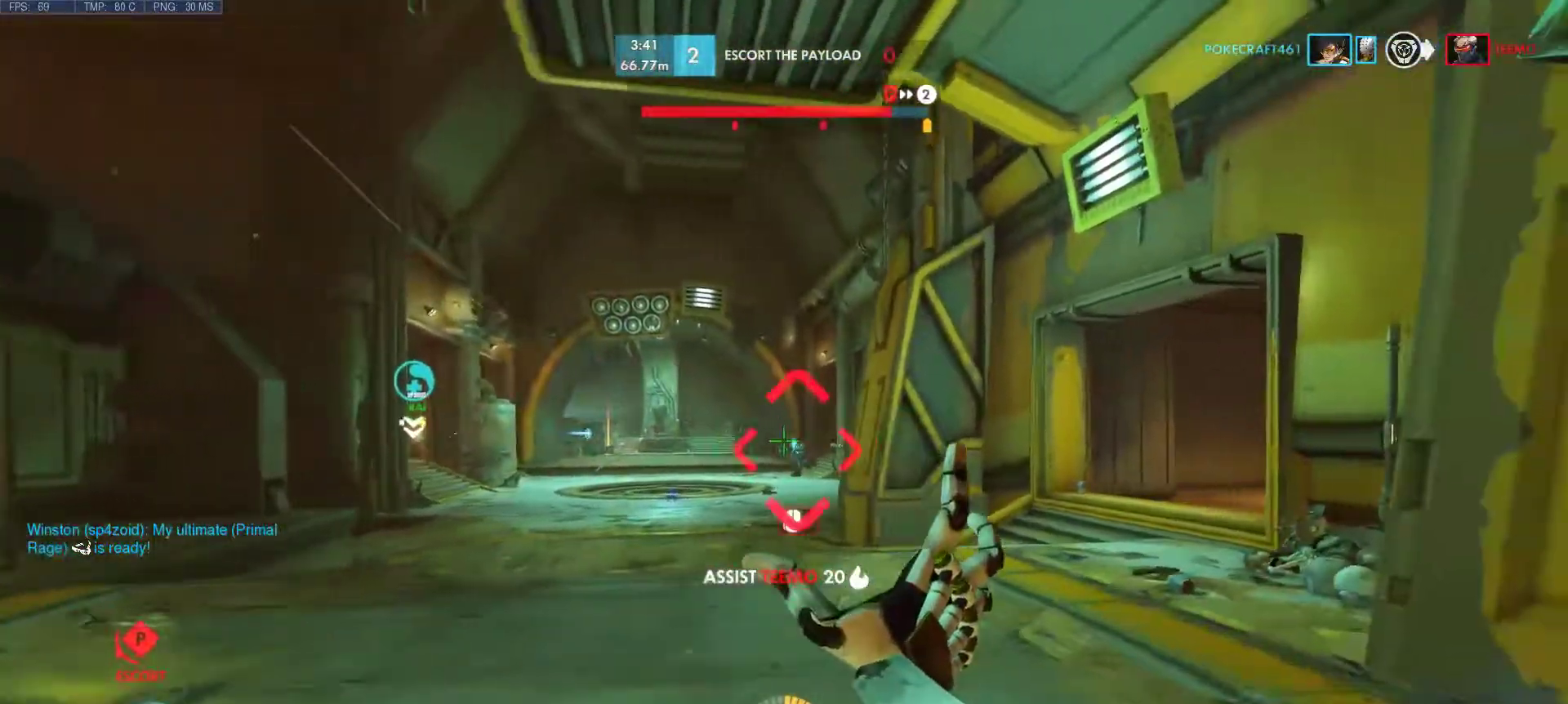
{"keys": ["a", "d", "s"], "mouse": ["left", "mb4"], "events": [[17, "mouse_left", "down"], [250, "a", "down"], [300, "d", "up"], [300, "w", "up"], [433, "mouse_mb4", "down"], [483, "d", "down"], [483, "s", "down"]]}
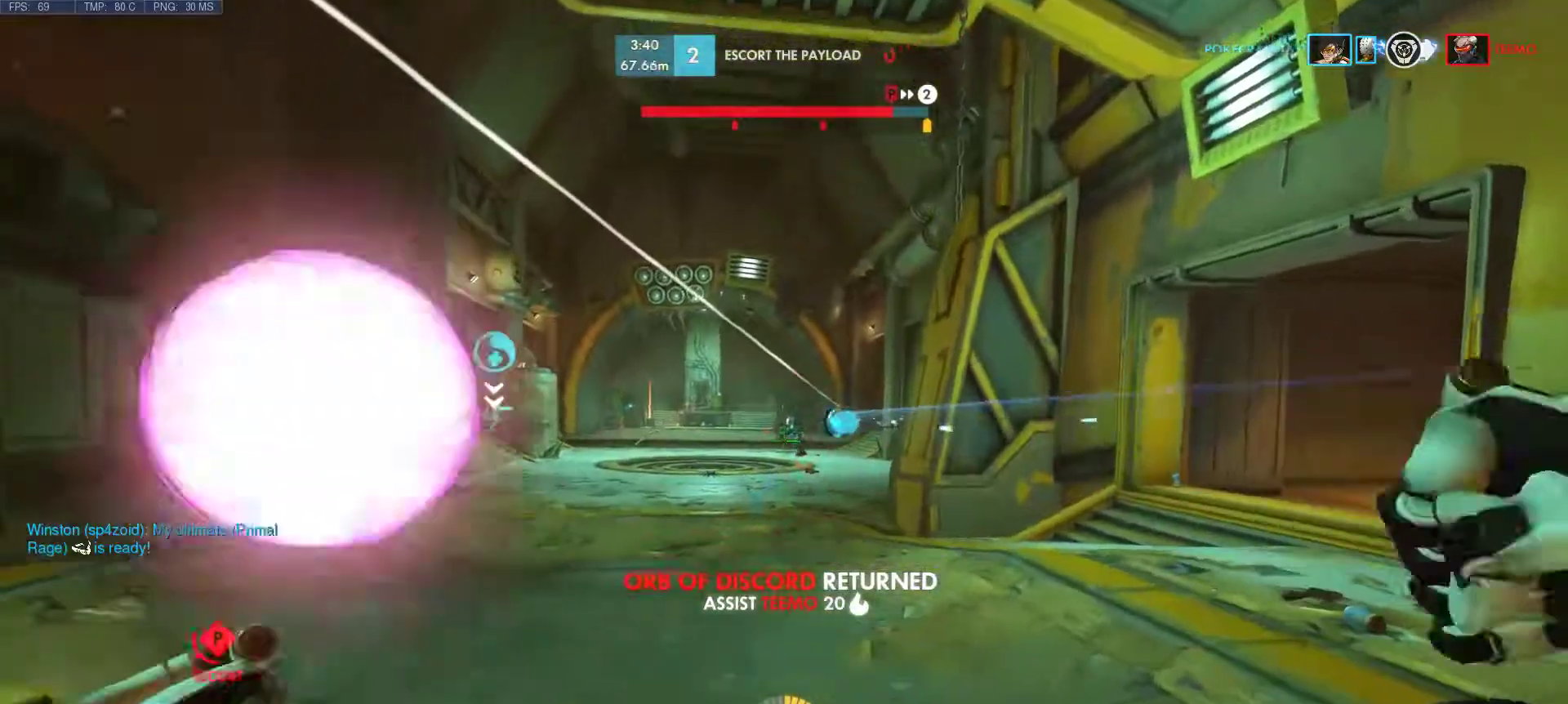
{"keys": ["d", "w"], "mouse": ["left"], "events": [[33, "mouse_mb4", "up"], [117, "mouse_left", "up"], [200, "mouse_left", "down"], [267, "a", "up"], [267, "s", "up"], [450, "w", "down"]]}
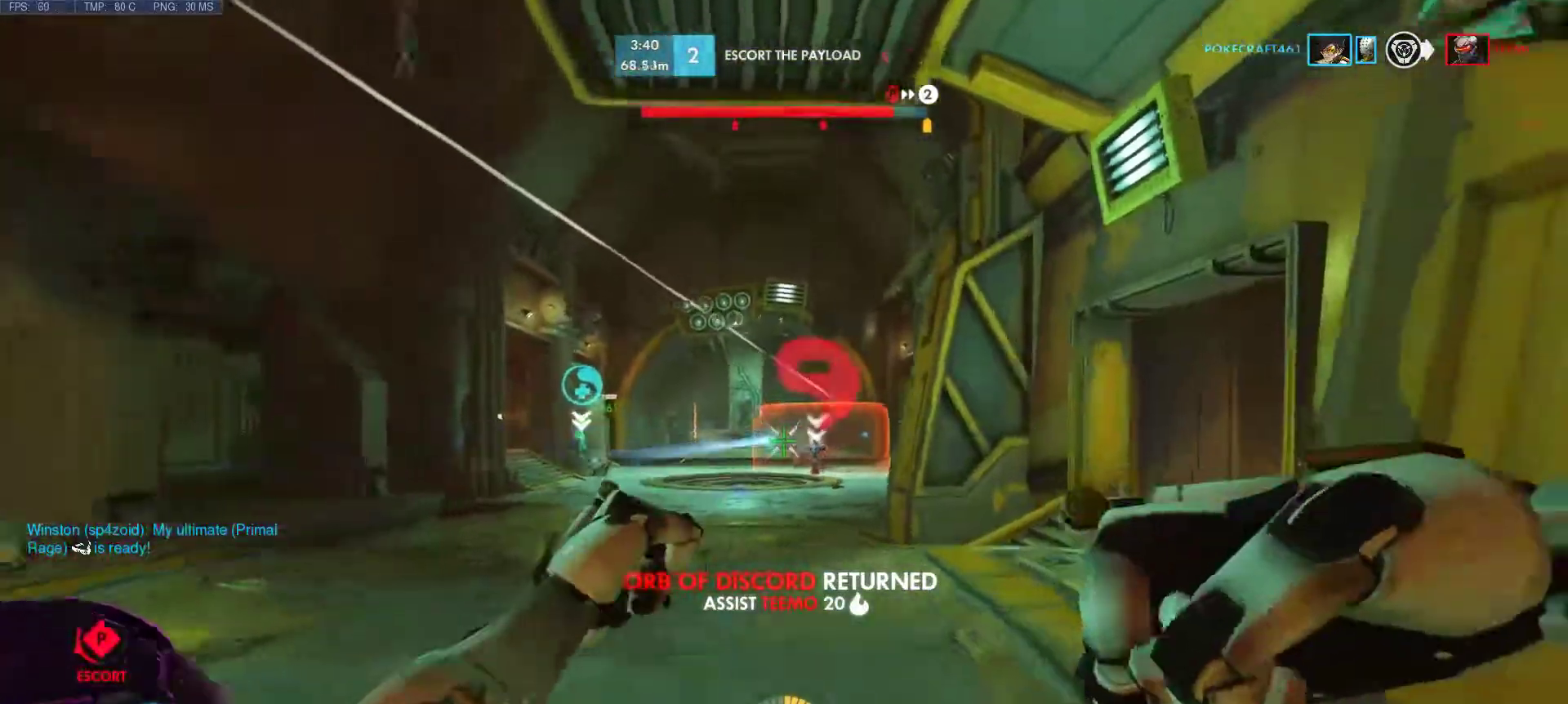
{"keys": ["a"], "mouse": ["left"], "events": [[183, "d", "up"], [233, "a", "down"], [317, "w", "up"]]}
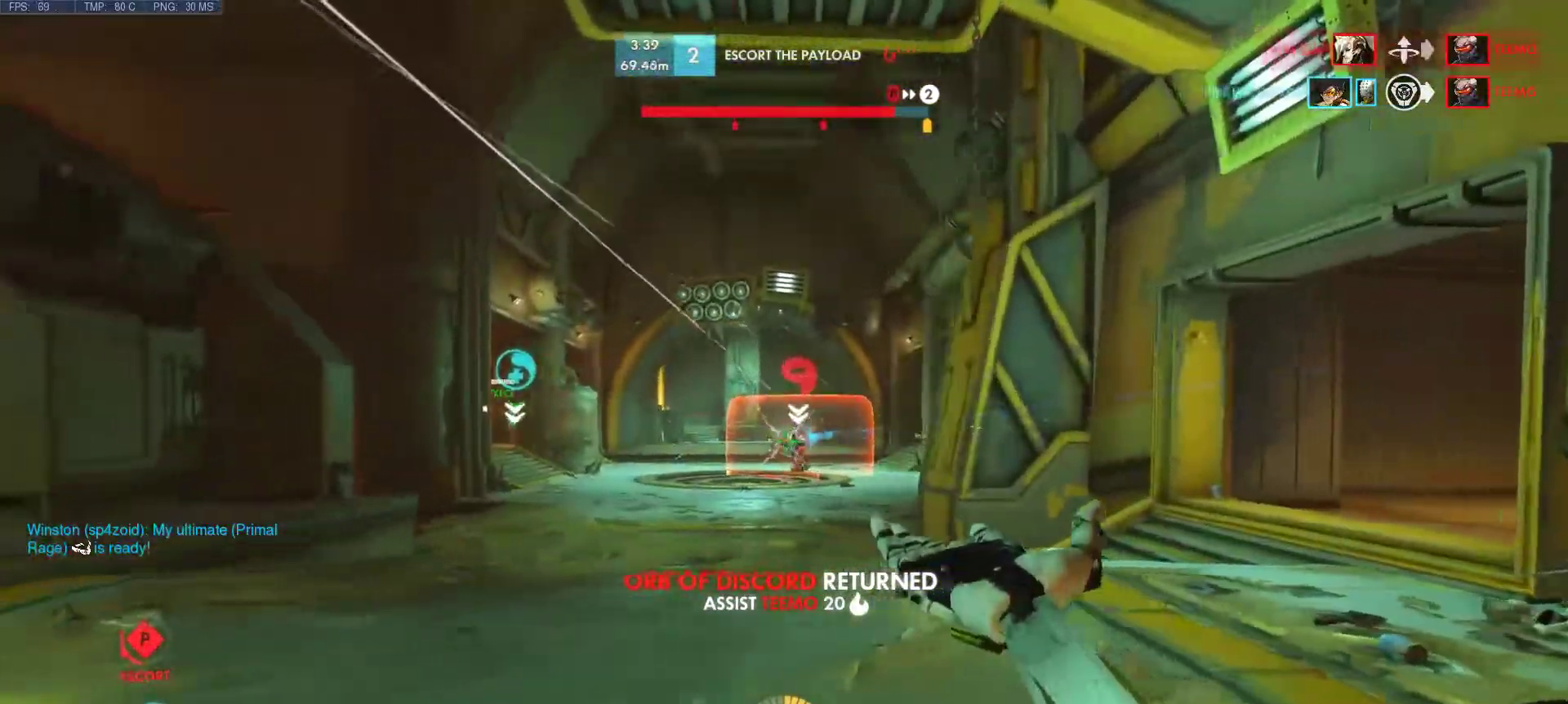
{"keys": ["a", "w"], "mouse": ["left"], "events": [[50, "s", "down"], [100, "d", "down"], [250, "s", "up"], [300, "d", "up"], [433, "w", "down"]]}
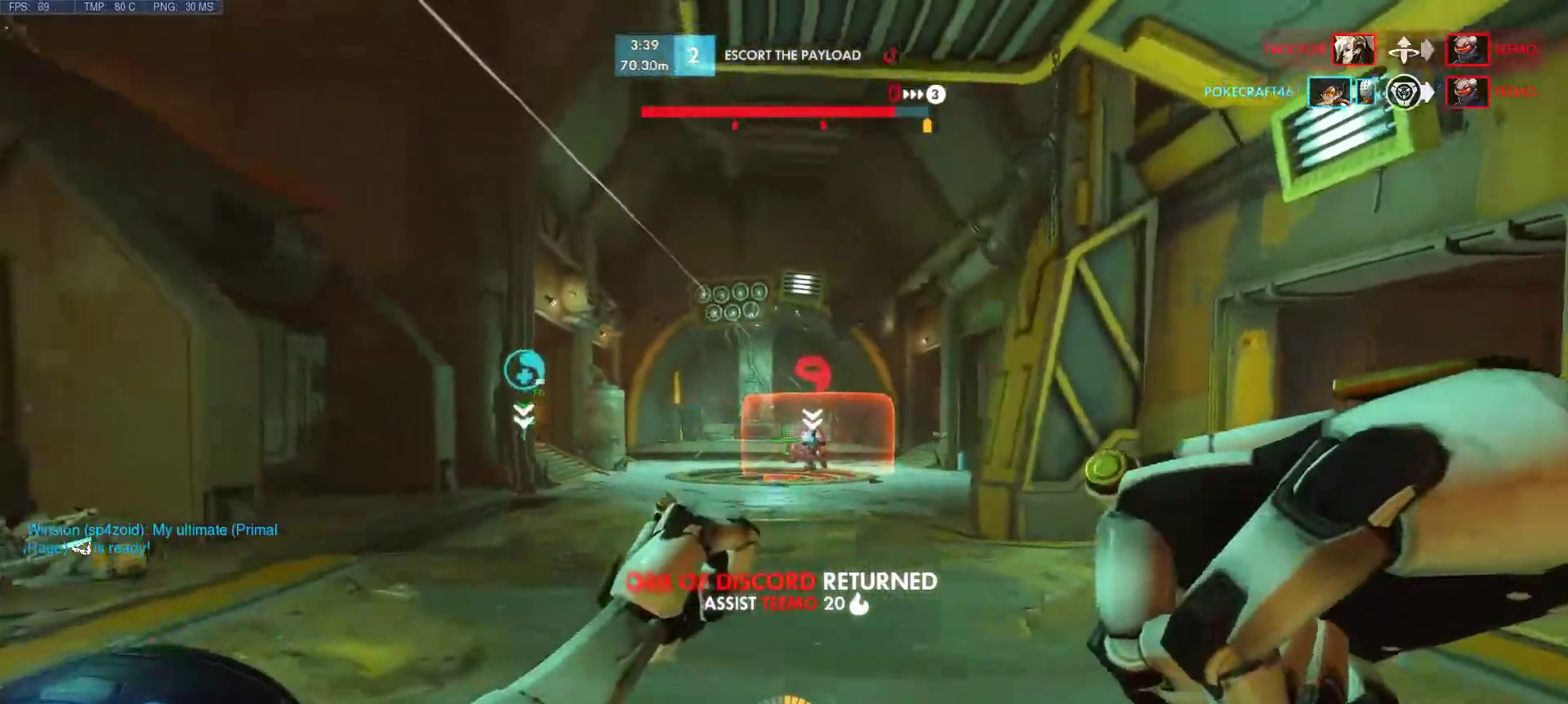
{"keys": ["a", "d", "s"], "mouse": ["left"], "events": [[117, "w", "up"], [400, "s", "down"], [450, "d", "down"]]}
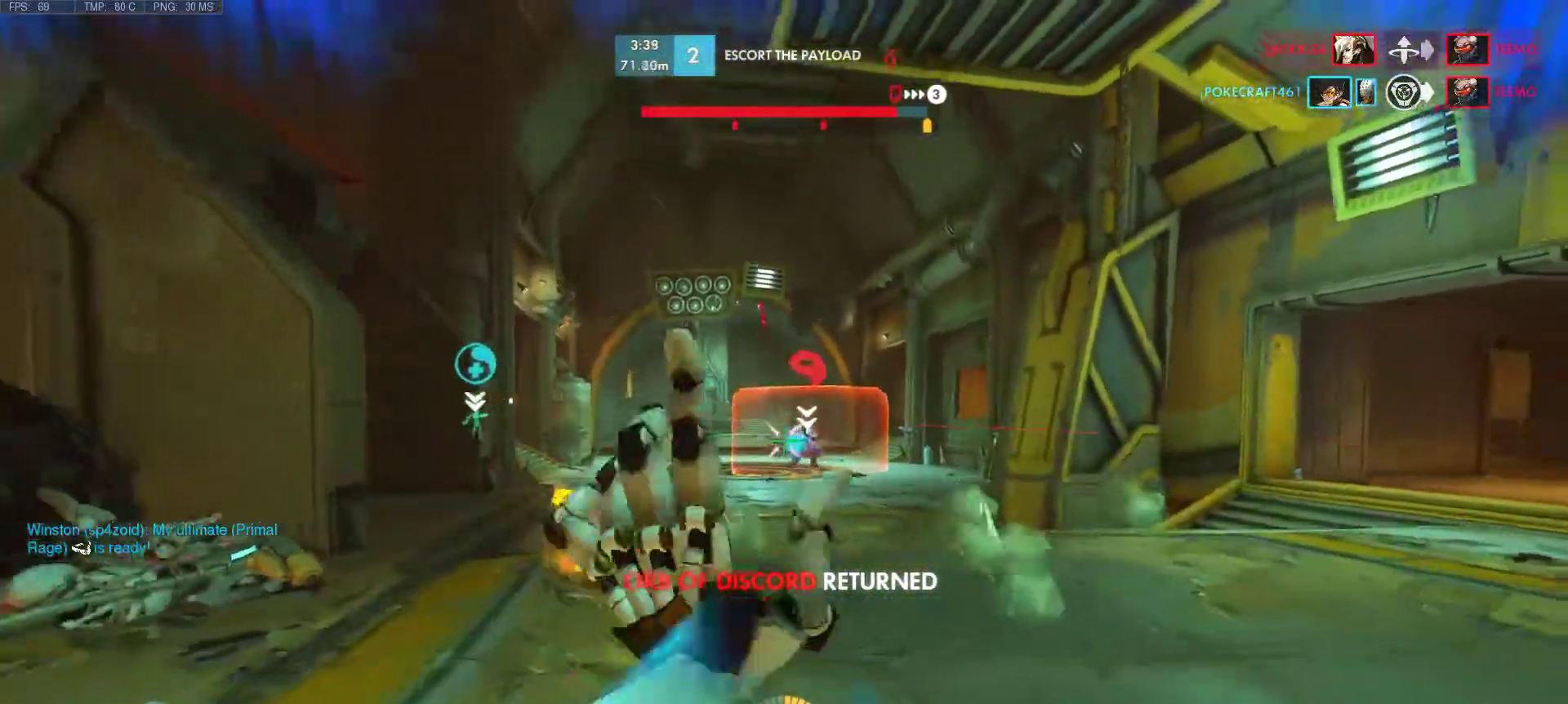
{"keys": ["a", "d", "s", "space"], "mouse": ["left"], "events": [[83, "d", "up"], [83, "s", "up"], [367, "d", "down"], [367, "s", "down"], [467, "space", "down"]]}
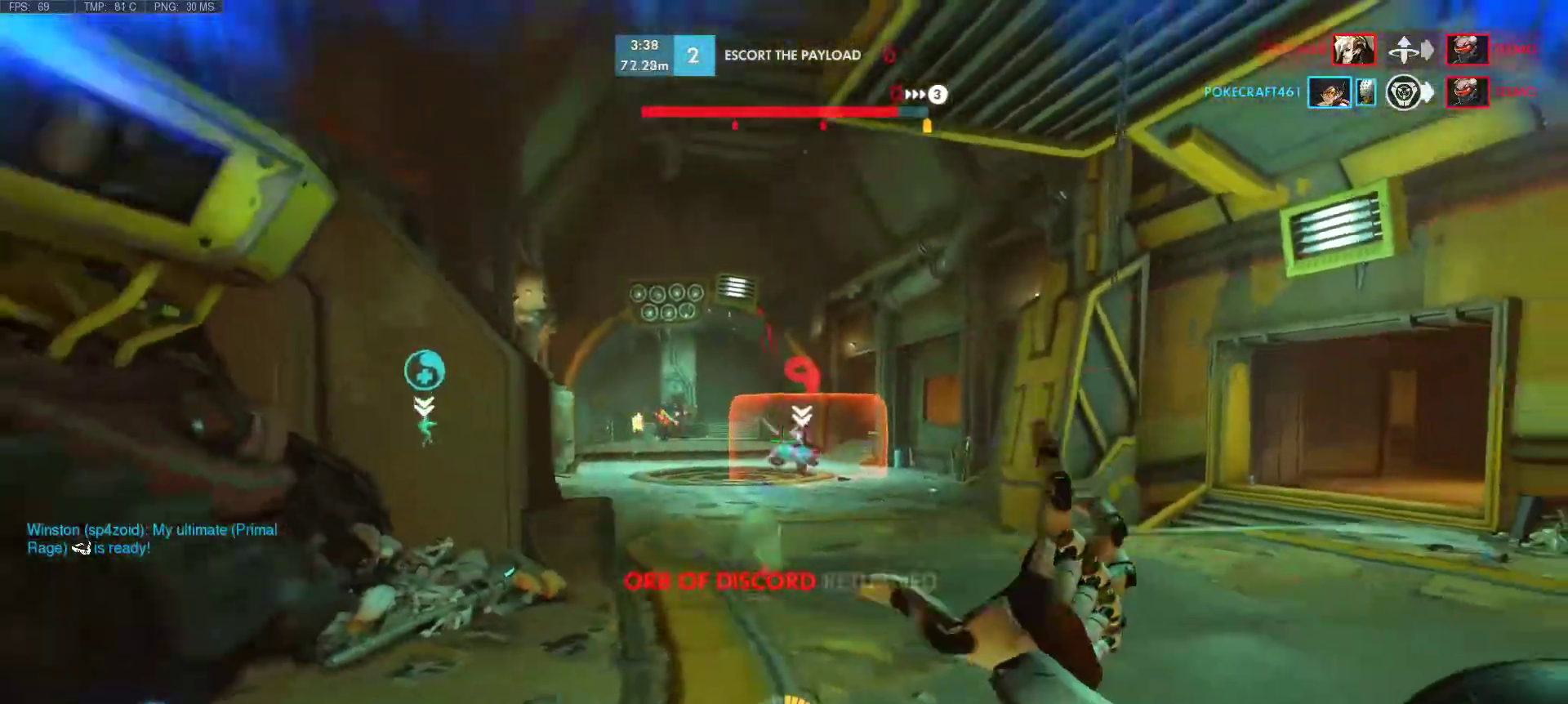
{"keys": ["a"], "mouse": ["left"], "events": [[150, "space", "up"], [250, "d", "up"], [283, "s", "up"]]}
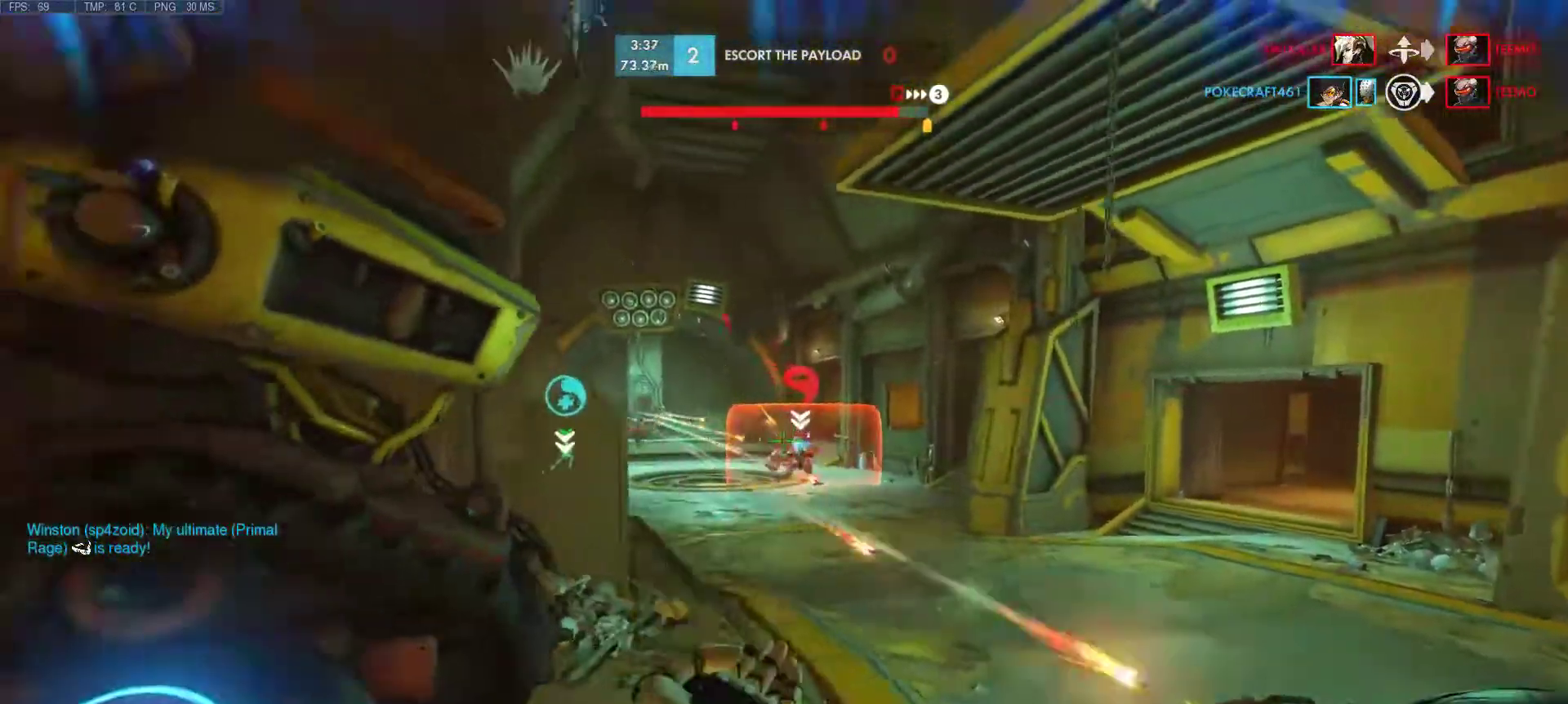
{"keys": ["a", "d", "s"], "mouse": ["left"], "events": [[300, "d", "down"], [300, "s", "down"], [300, "space", "down"], [500, "space", "up"]]}
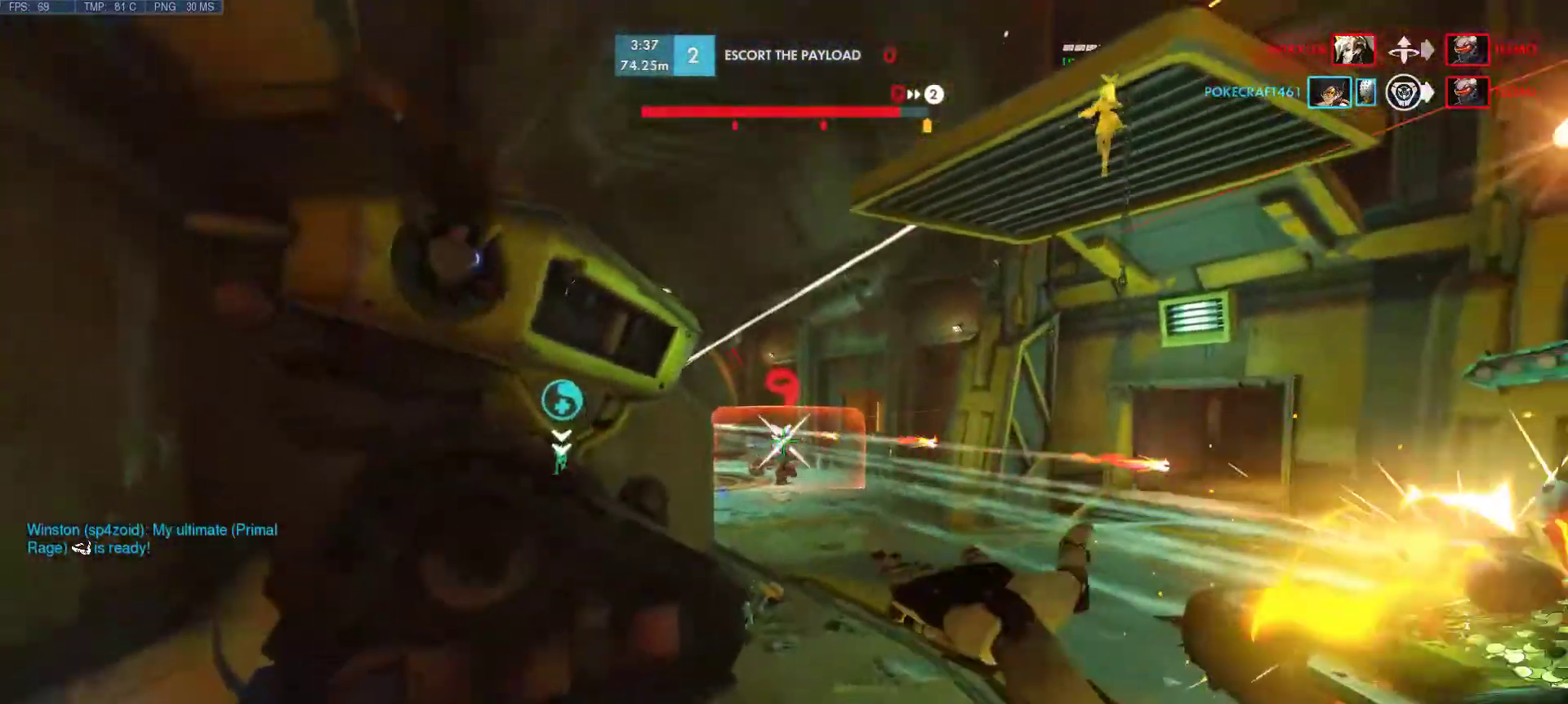
{"keys": ["s"], "mouse": ["left"], "events": [[33, "a", "up"], [267, "d", "up"]]}
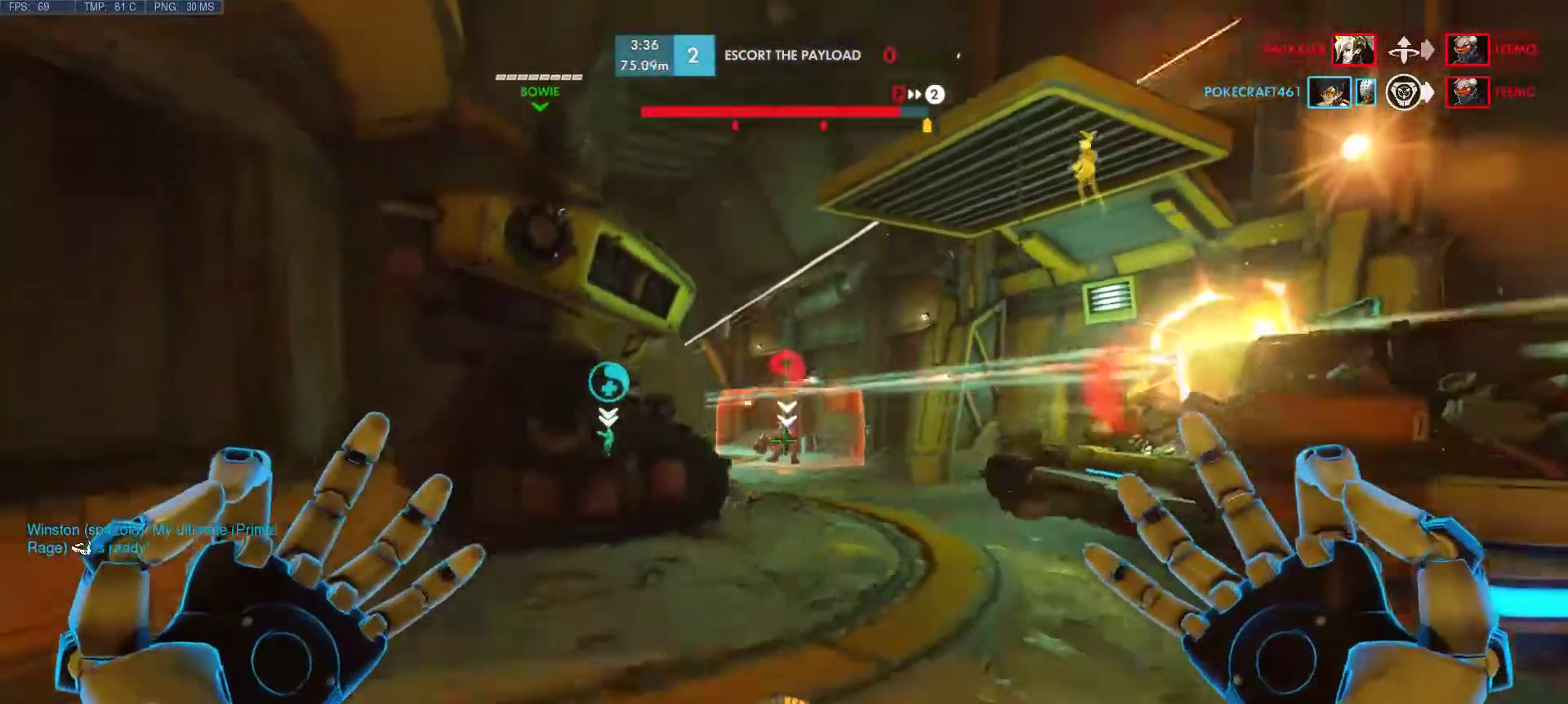
{"keys": ["a"], "mouse": [], "events": [[50, "mouse_left", "up"], [100, "a", "down"], [100, "d", "down"], [433, "d", "up"], [483, "s", "up"]]}
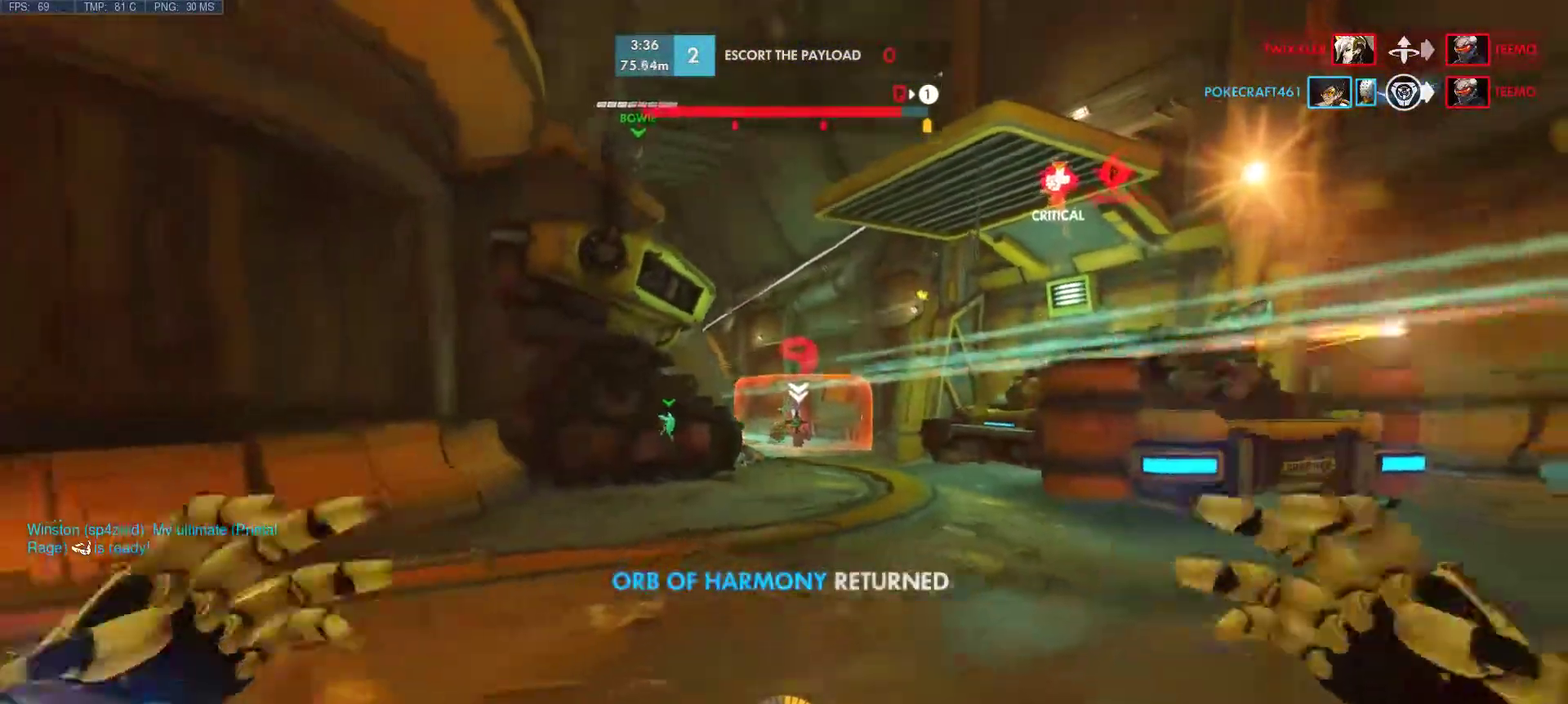
{"keys": ["a"], "mouse": ["left"], "events": [[100, "d", "down"], [217, "a", "up"], [217, "w", "down"], [267, "mouse_left", "down"], [350, "d", "up"], [400, "a", "down"], [500, "w", "up"]]}
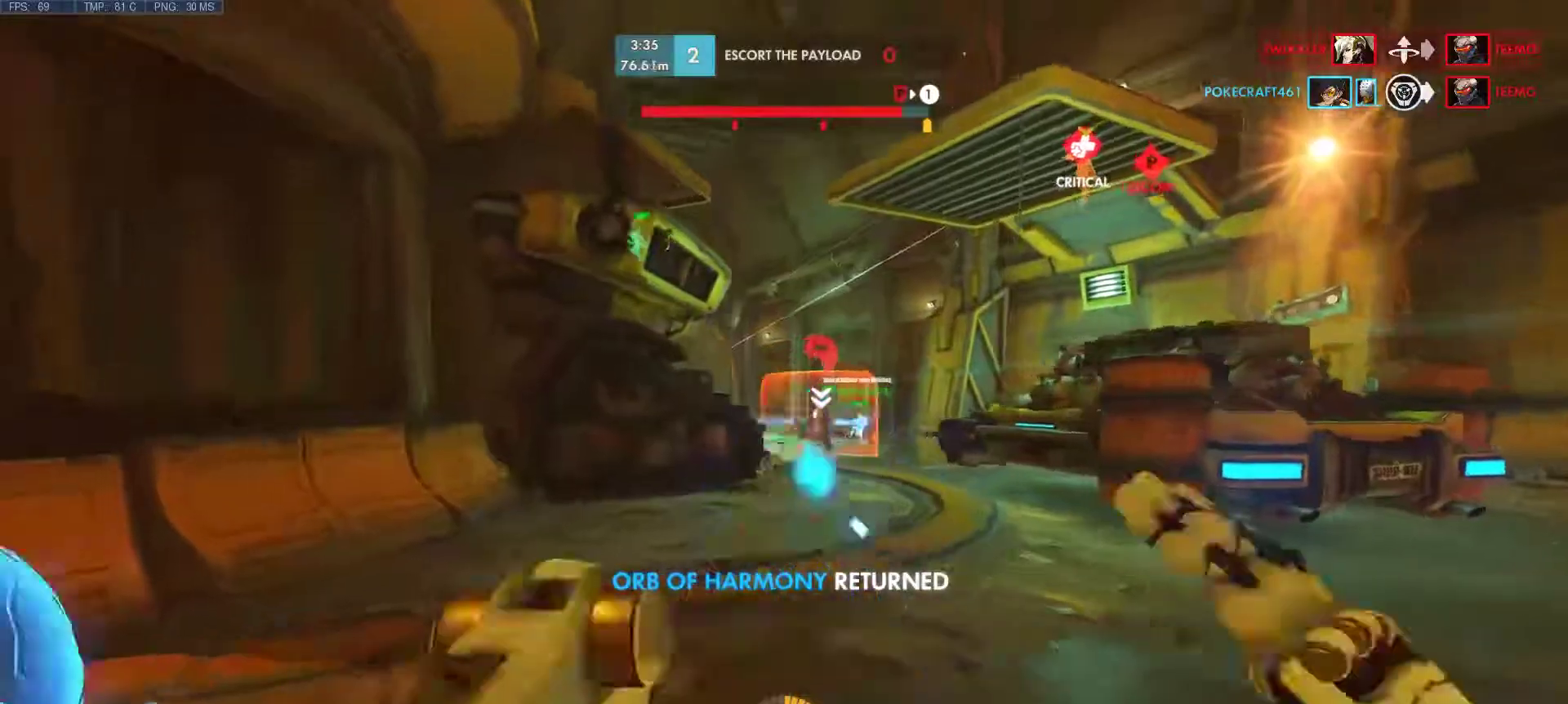
{"keys": ["d"], "mouse": ["left"], "events": [[183, "s", "down"], [233, "d", "down"], [400, "a", "up"], [400, "s", "up"]]}
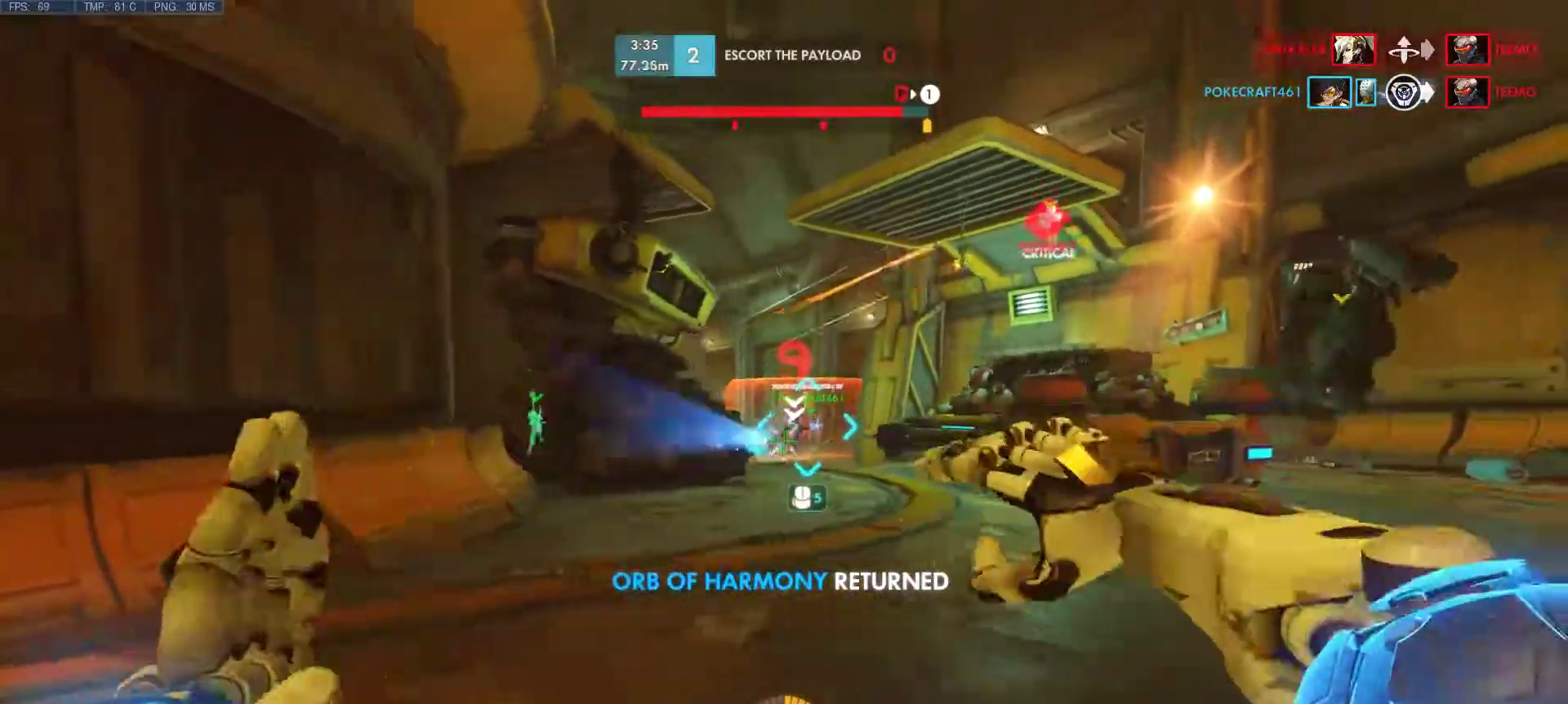
{"keys": ["d"], "mouse": [], "events": [[100, "w", "down"], [250, "d", "up"], [383, "d", "down"], [433, "mouse_left", "up"], [433, "w", "up"]]}
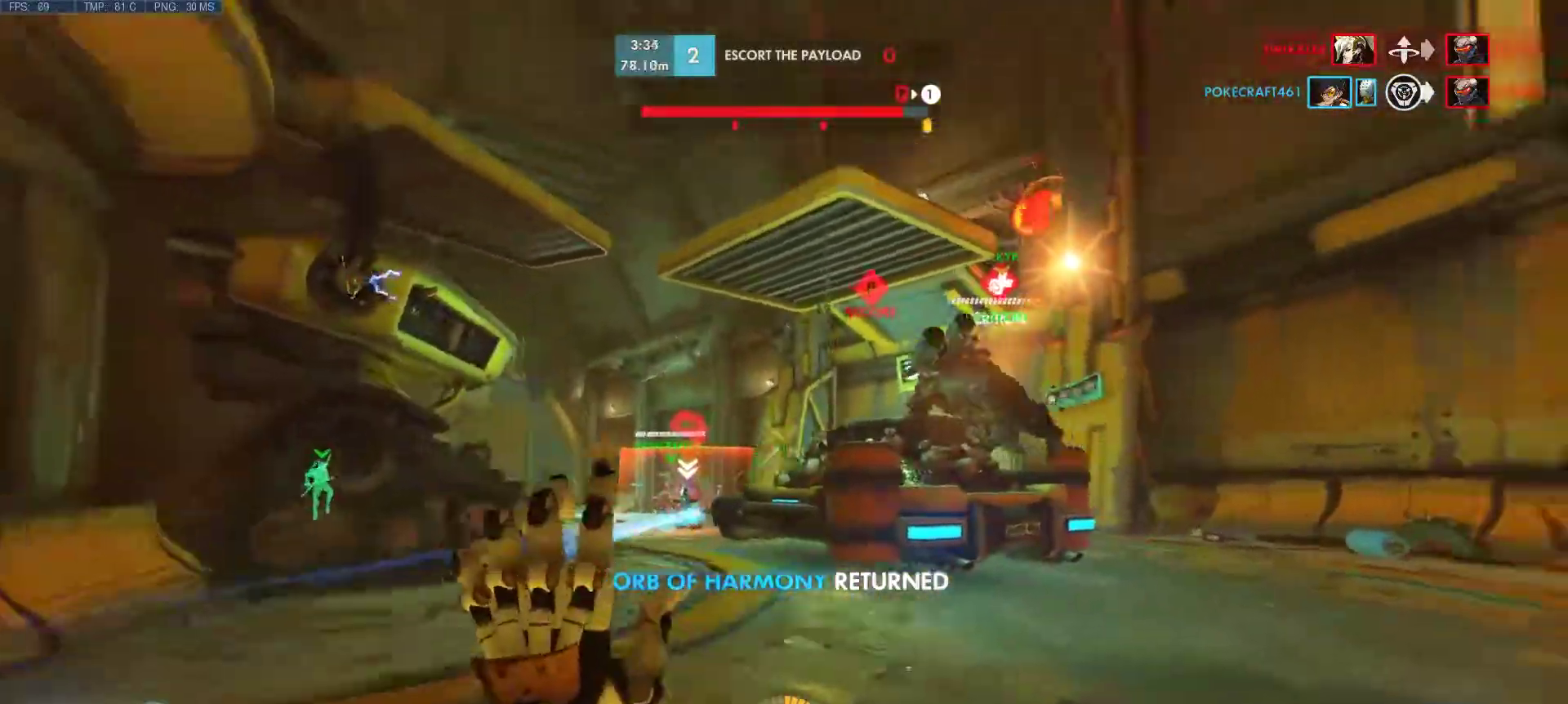
{"keys": ["a"], "mouse": ["mb5"], "events": [[167, "s", "down"], [200, "space", "down"], [267, "a", "down"], [400, "mouse_mb5", "down"], [400, "space", "up"], [500, "d", "up"], [500, "s", "up"]]}
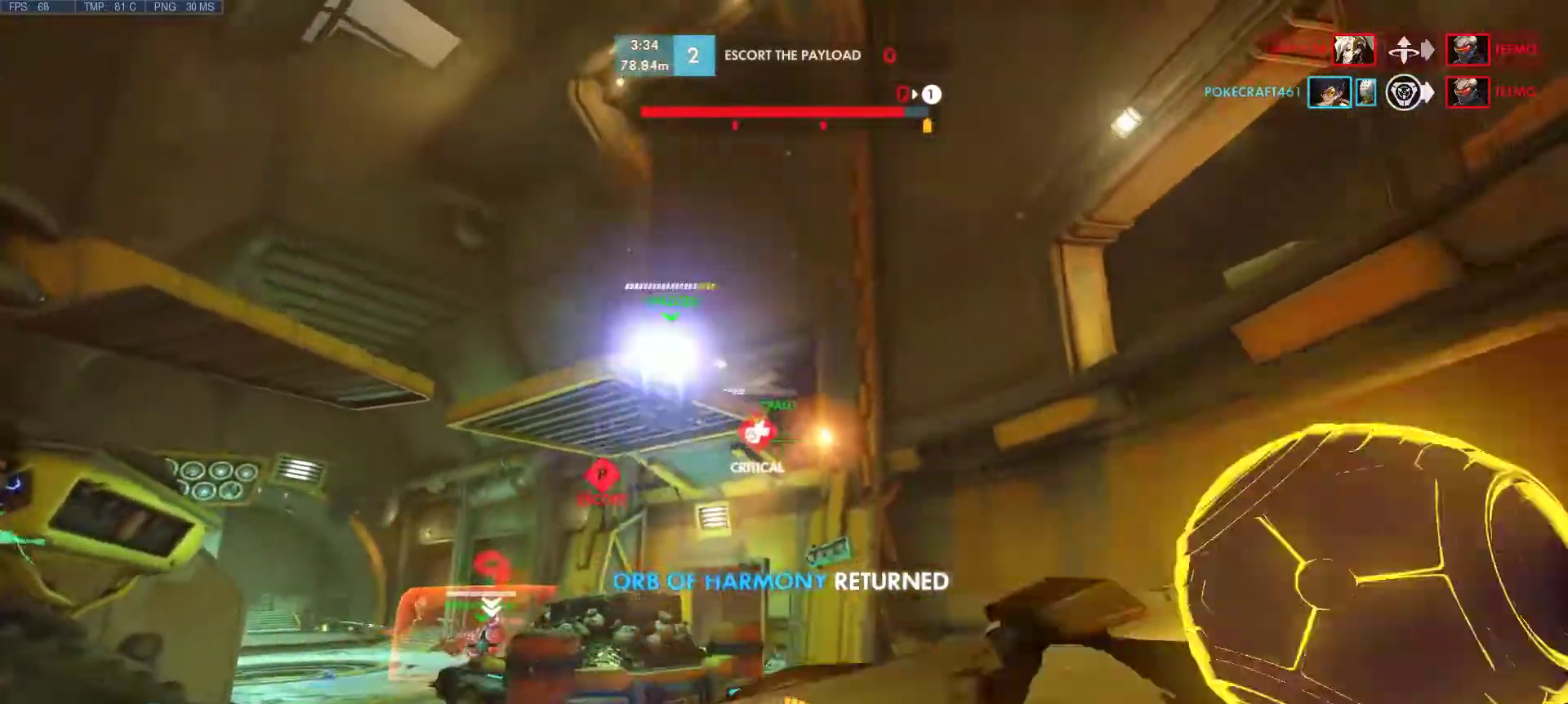
{"keys": ["d"], "mouse": [], "events": [[83, "mouse_mb5", "up"], [83, "s", "down"], [183, "d", "down"], [183, "mouse_mb5", "down"], [283, "a", "up"], [317, "mouse_mb5", "up"], [367, "s", "up"]]}
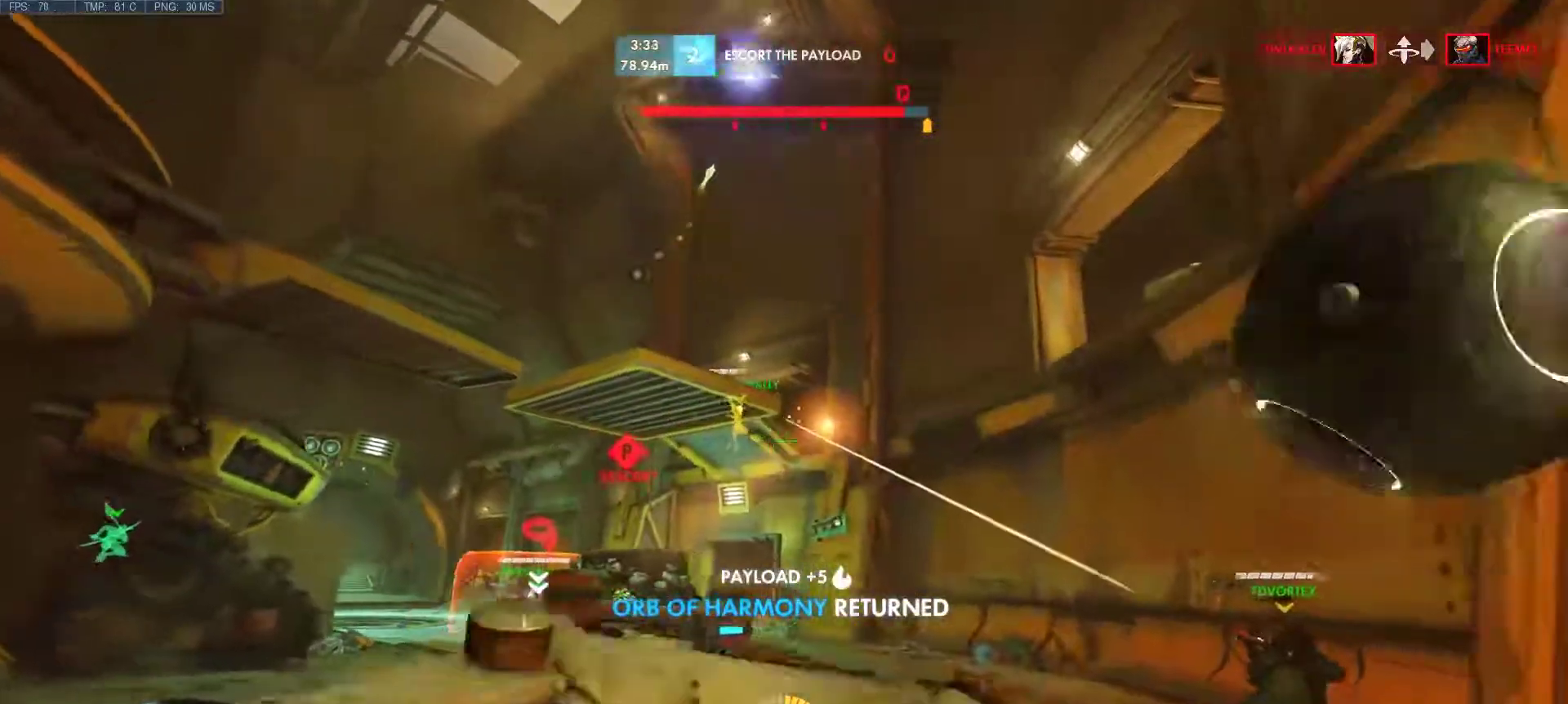
{"keys": ["d"], "mouse": [], "events": []}